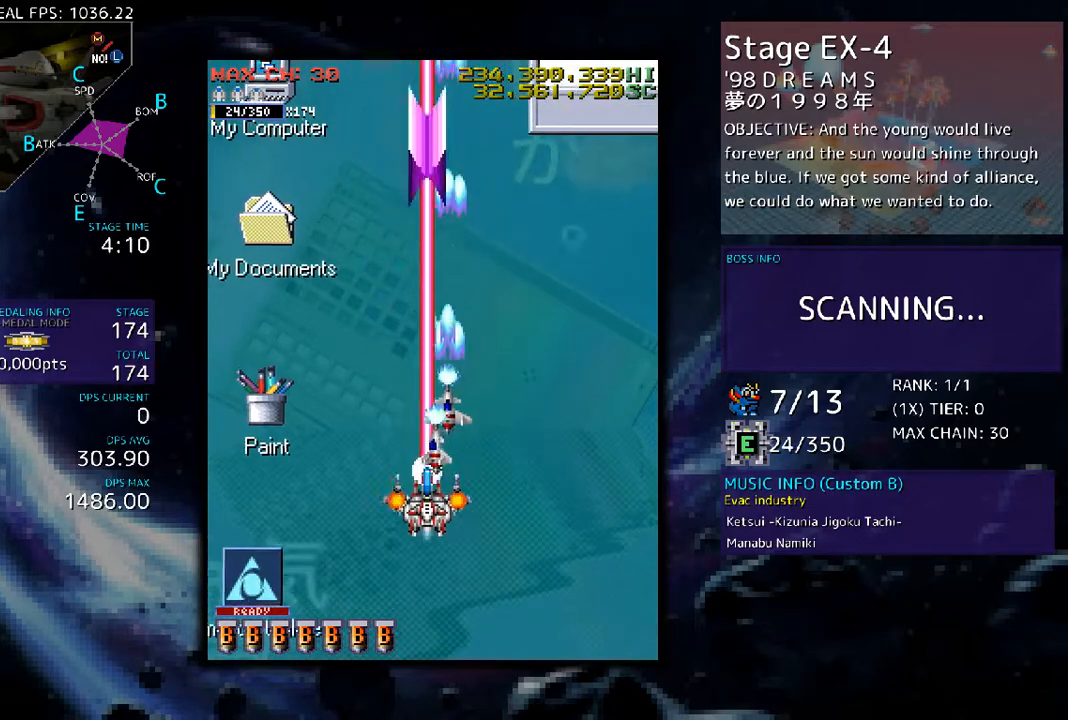
Gameplay with a controller (arcade stick); each line is a JSON object with the inputs held at the frame after it. "events" lists button and stick changes between this image and that frame as [ms after this image, input, new state], when the widget could be followed in between. Not read: L3 R3 other_buttons.
{"buttons": [], "events": [[67, "DPAD_DOWN", "up"]]}
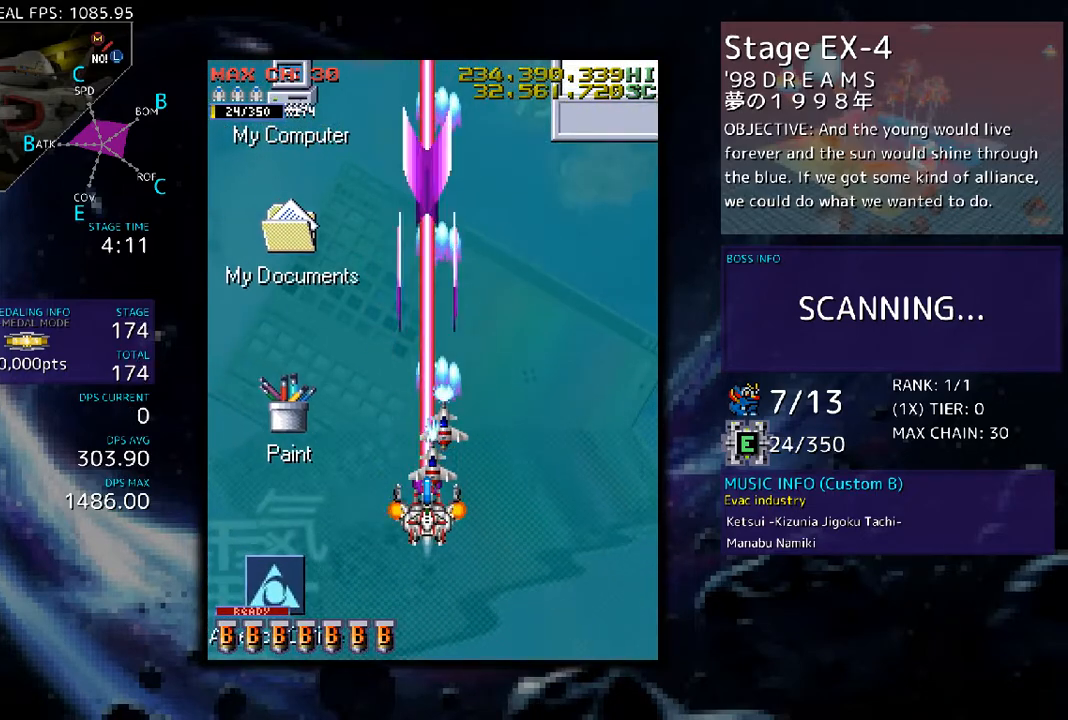
{"buttons": ["DPAD_LEFT"], "events": [[368, "DPAD_LEFT", "down"]]}
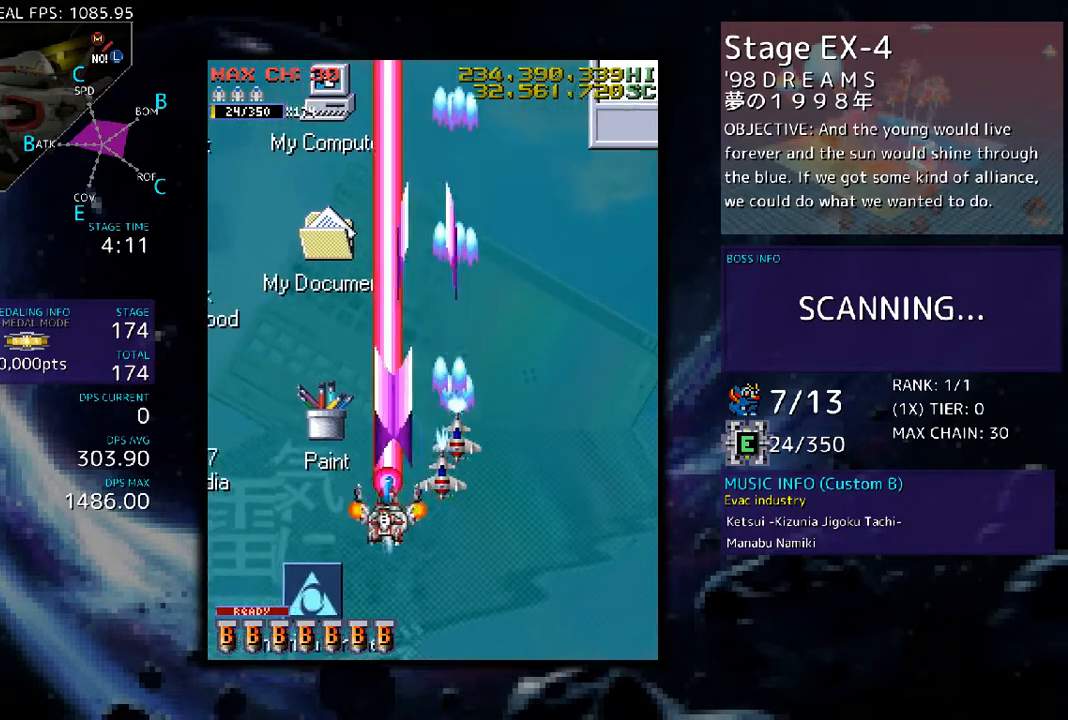
{"buttons": ["DPAD_RIGHT"], "events": [[100, "DPAD_LEFT", "up"], [234, "DPAD_RIGHT", "down"]]}
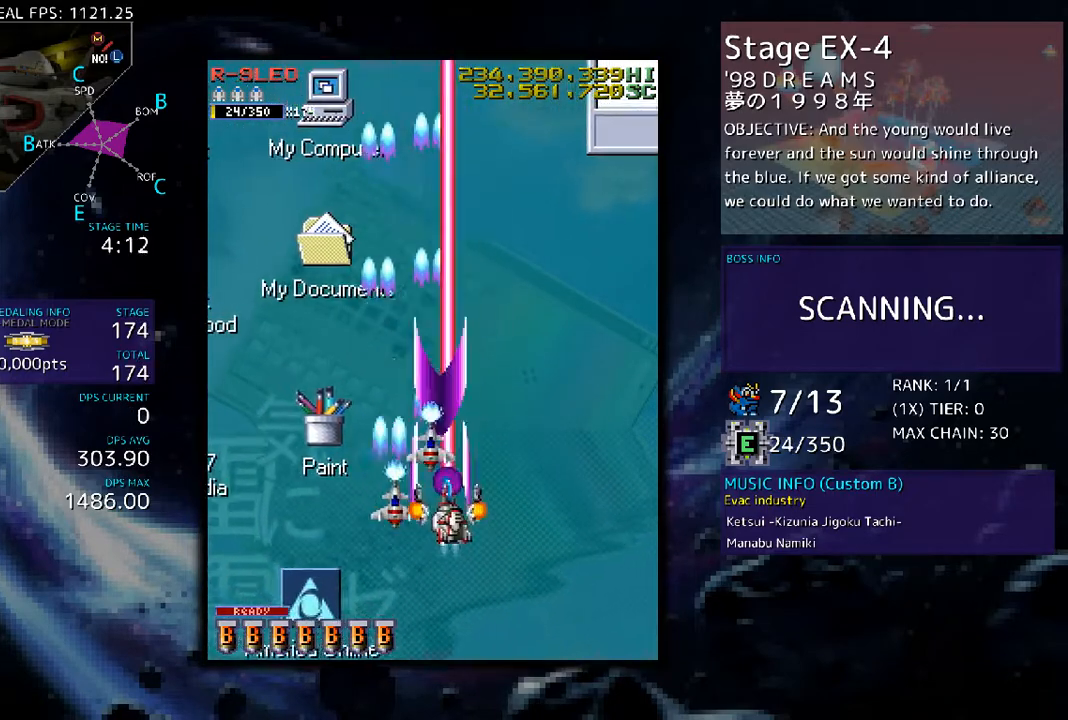
{"buttons": ["DPAD_LEFT"], "events": [[167, "DPAD_RIGHT", "up"], [201, "DPAD_LEFT", "down"]]}
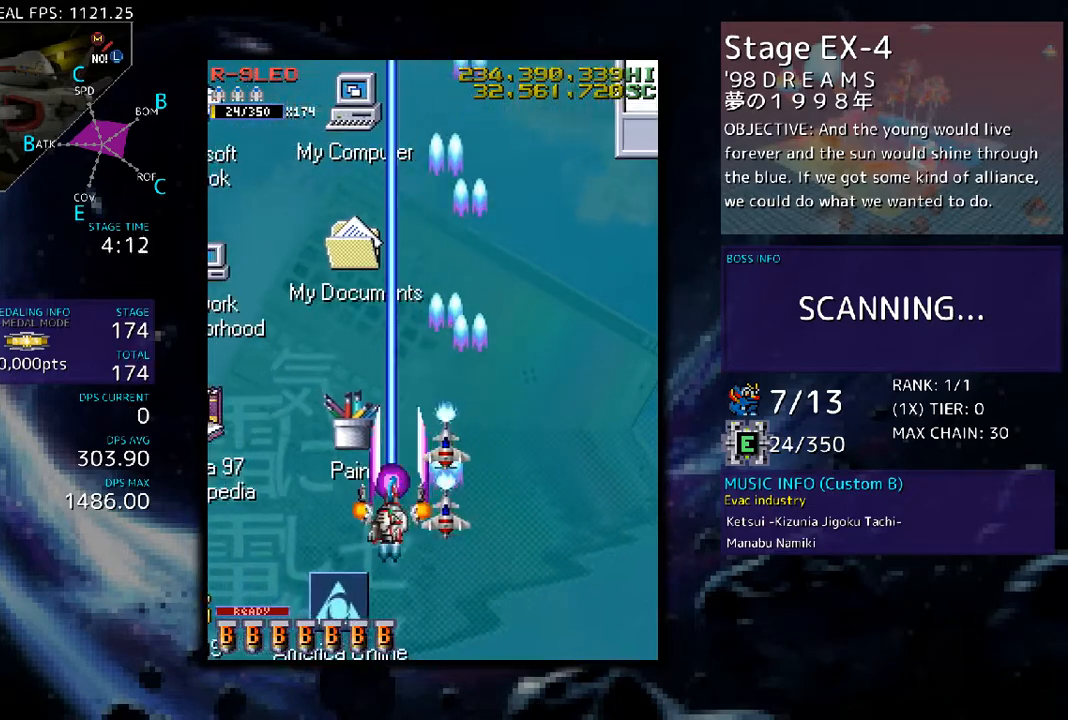
{"buttons": ["DPAD_LEFT"], "events": [[34, "DPAD_LEFT", "up"], [100, "DPAD_RIGHT", "down"], [402, "DPAD_RIGHT", "up"], [469, "DPAD_LEFT", "down"]]}
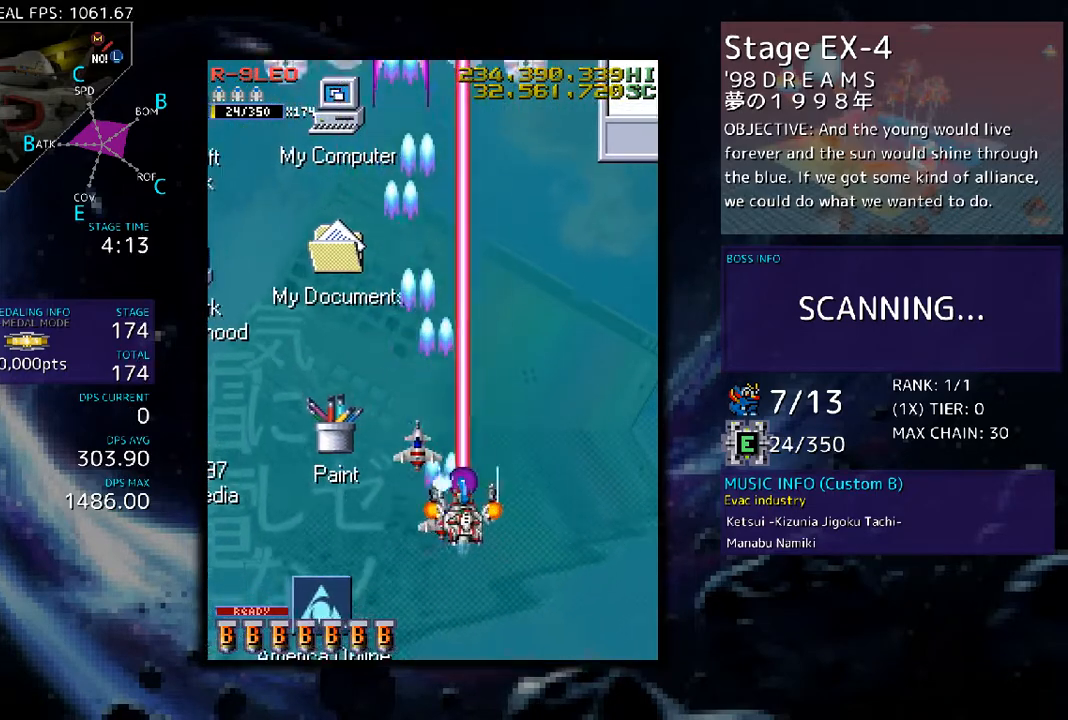
{"buttons": ["DPAD_LEFT"], "events": [[235, "DPAD_LEFT", "up"], [268, "DPAD_RIGHT", "down"], [469, "DPAD_RIGHT", "up"], [502, "DPAD_LEFT", "down"]]}
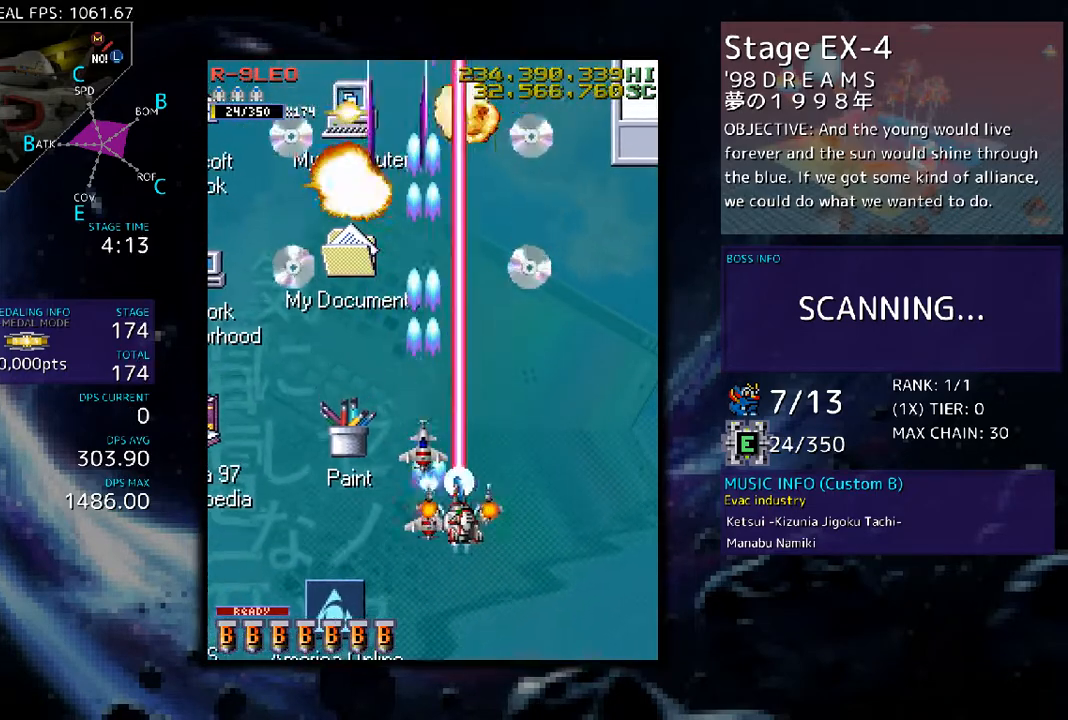
{"buttons": ["DPAD_DOWN", "DPAD_RIGHT"], "events": [[134, "DPAD_DOWN", "down"], [369, "DPAD_LEFT", "up"], [402, "DPAD_RIGHT", "down"]]}
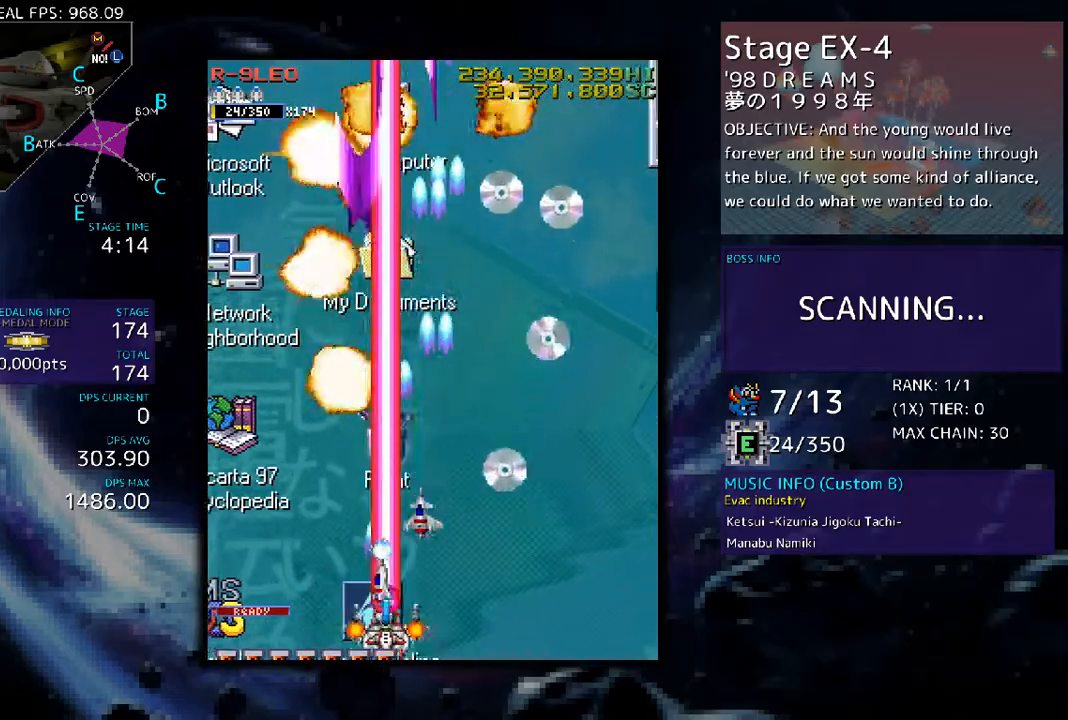
{"buttons": ["DPAD_UP"], "events": [[301, "DPAD_DOWN", "up"], [401, "DPAD_UP", "down"], [502, "DPAD_RIGHT", "up"]]}
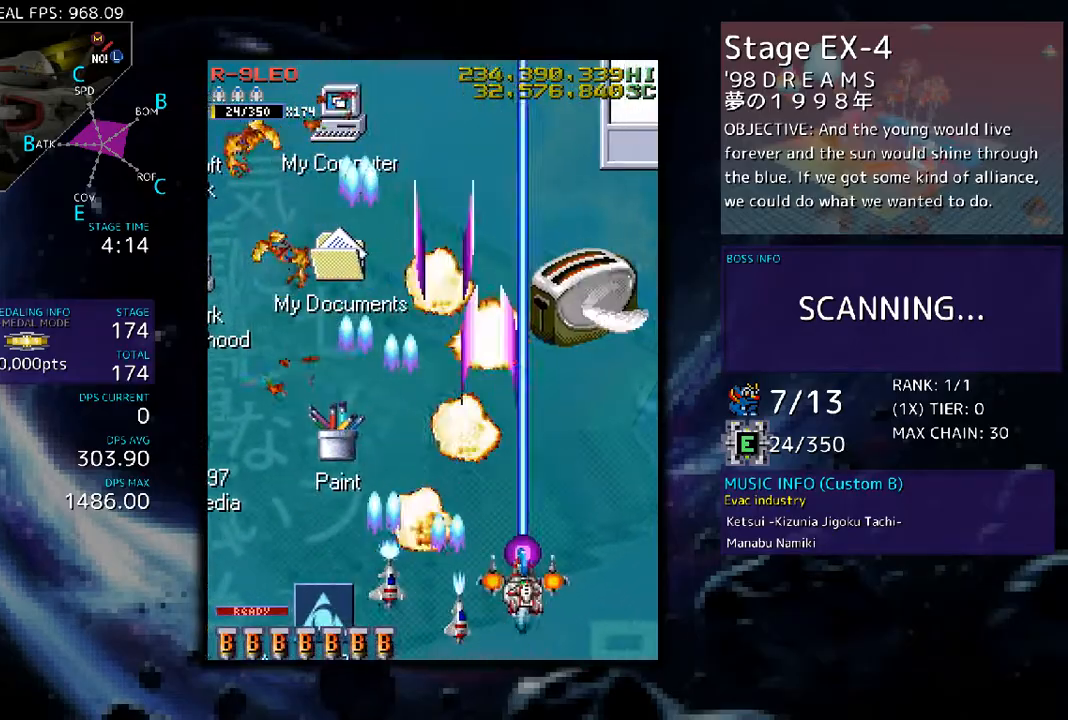
{"buttons": [], "events": [[401, "DPAD_UP", "up"]]}
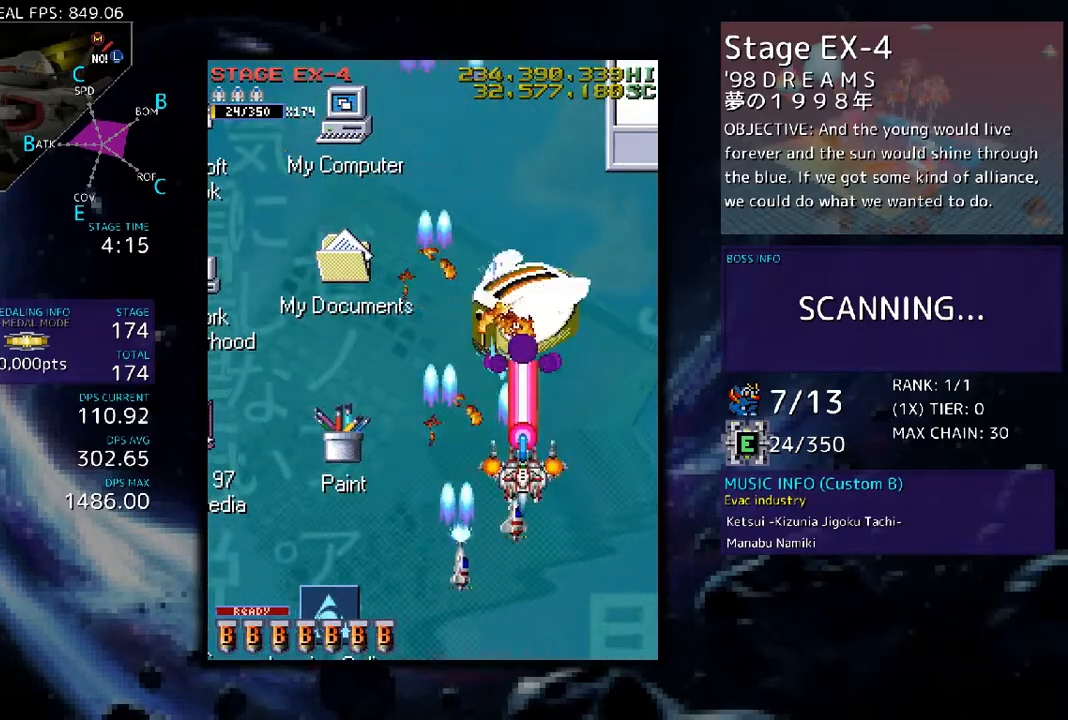
{"buttons": [], "events": [[67, "DPAD_UP", "down"], [167, "DPAD_UP", "up"], [335, "DPAD_UP", "down"], [402, "DPAD_UP", "up"]]}
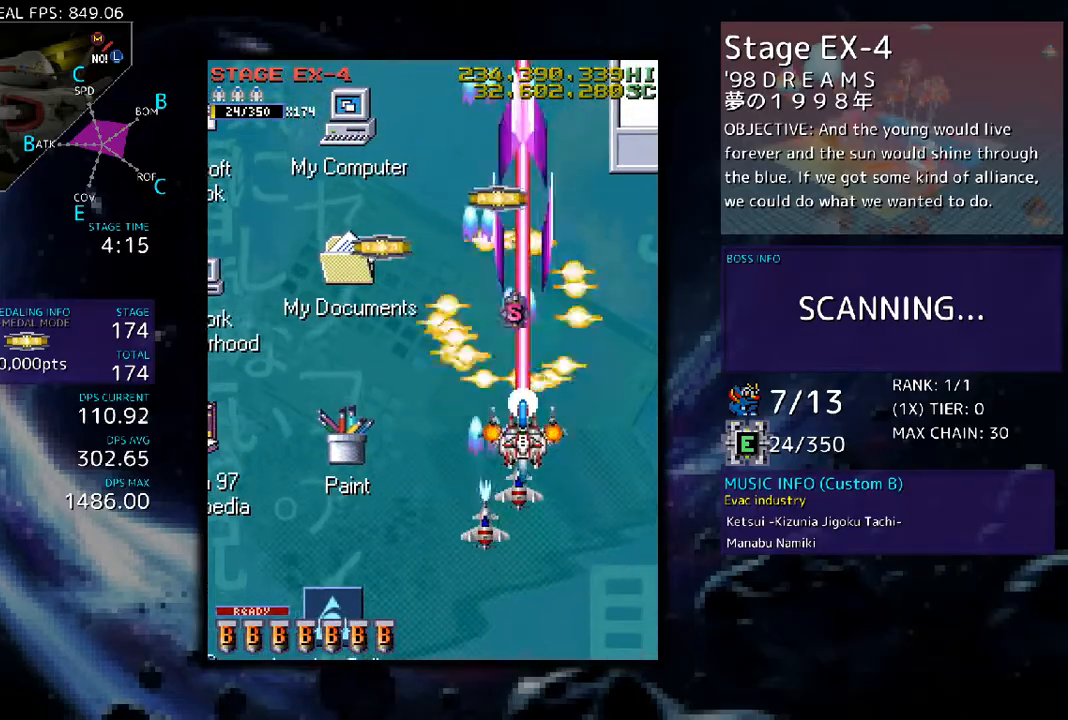
{"buttons": ["DPAD_UP", "DPAD_LEFT"], "events": [[34, "DPAD_UP", "down"], [469, "DPAD_LEFT", "down"]]}
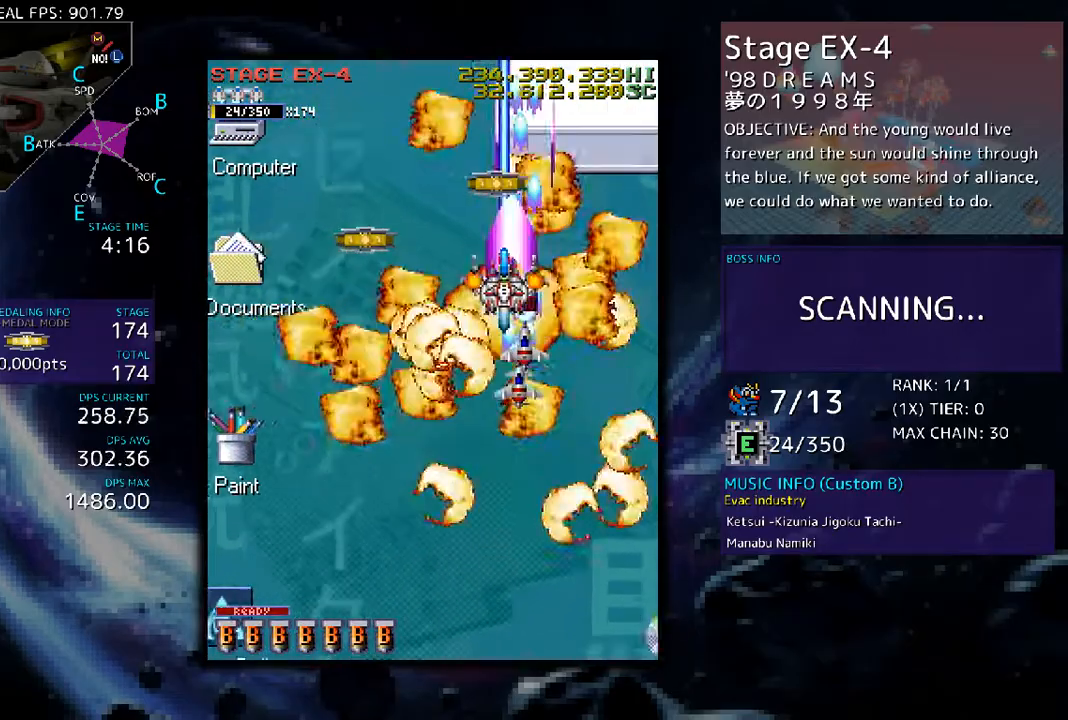
{"buttons": ["DPAD_DOWN"], "events": [[134, "DPAD_UP", "up"], [268, "DPAD_DOWN", "down"], [469, "DPAD_LEFT", "up"]]}
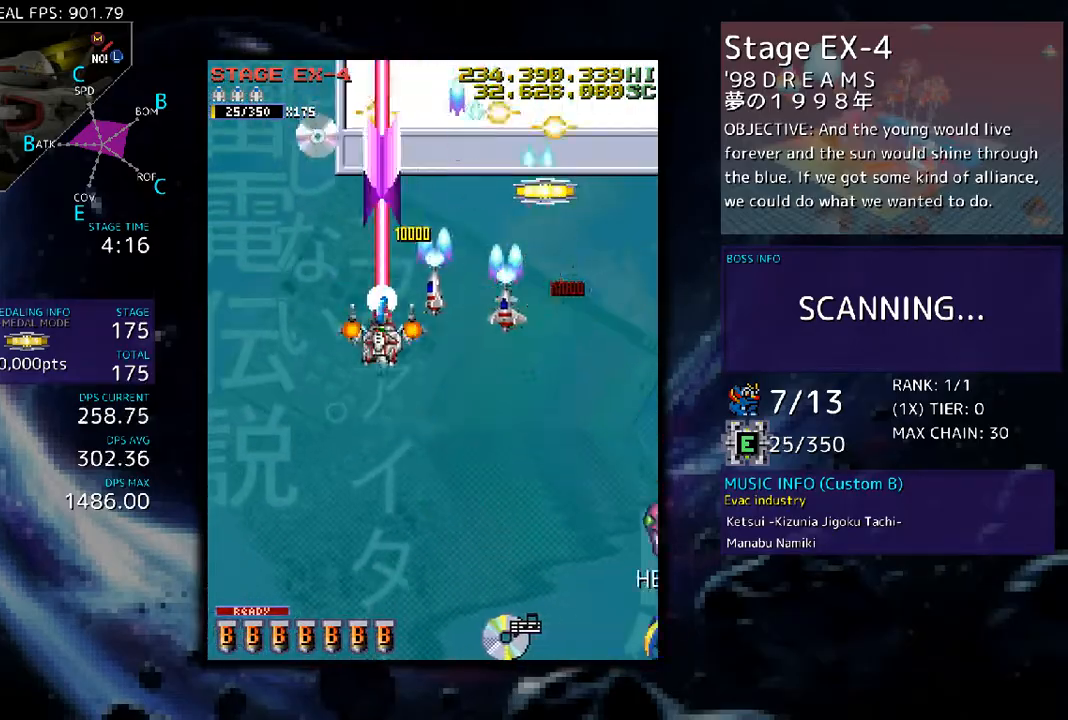
{"buttons": ["DPAD_DOWN", "DPAD_LEFT"], "events": [[369, "DPAD_LEFT", "down"]]}
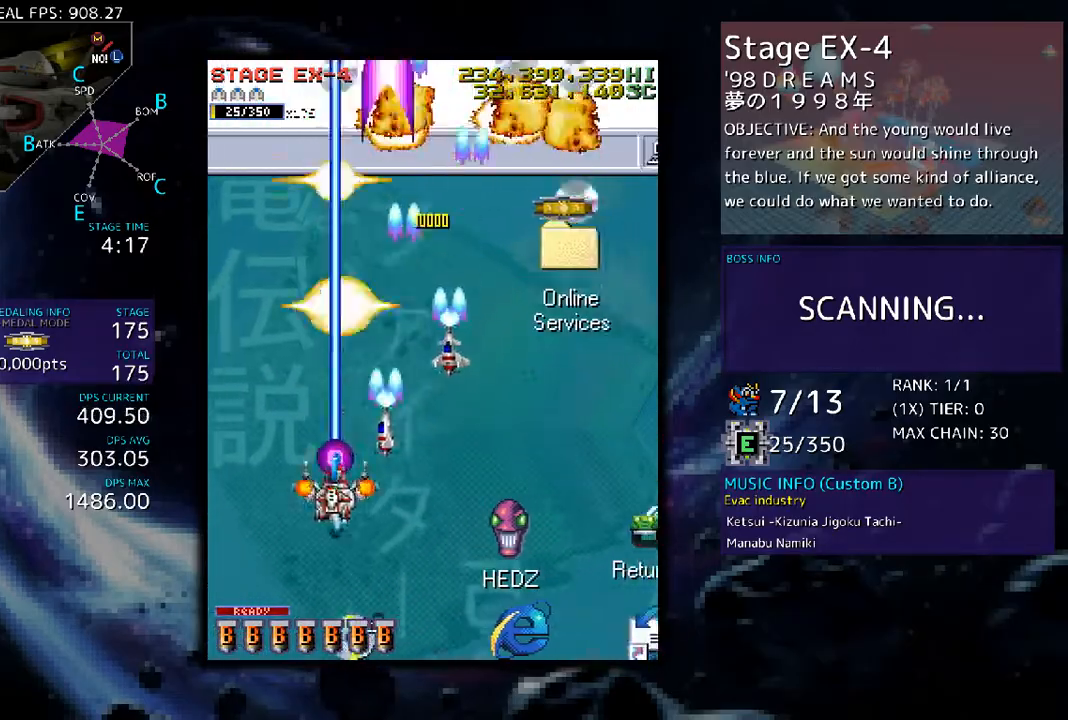
{"buttons": ["DPAD_DOWN", "DPAD_RIGHT"], "events": [[33, "DPAD_LEFT", "up"], [67, "DPAD_RIGHT", "down"]]}
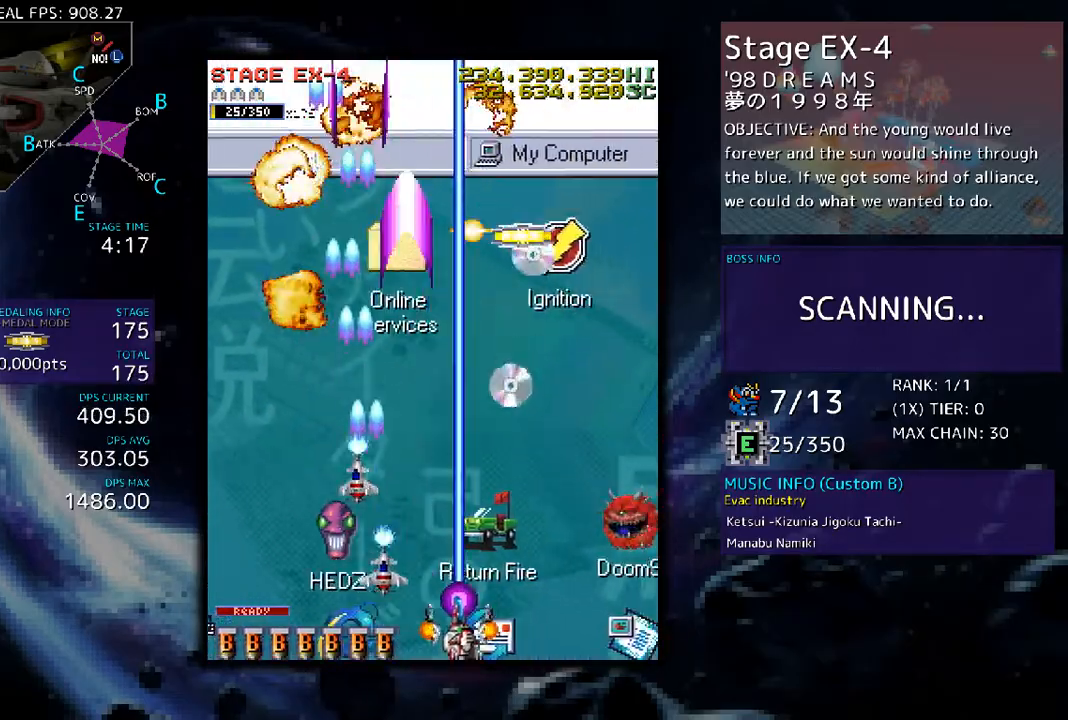
{"buttons": ["DPAD_UP", "DPAD_LEFT"], "events": [[101, "DPAD_DOWN", "up"], [201, "DPAD_UP", "down"], [268, "DPAD_RIGHT", "up"], [469, "DPAD_LEFT", "down"]]}
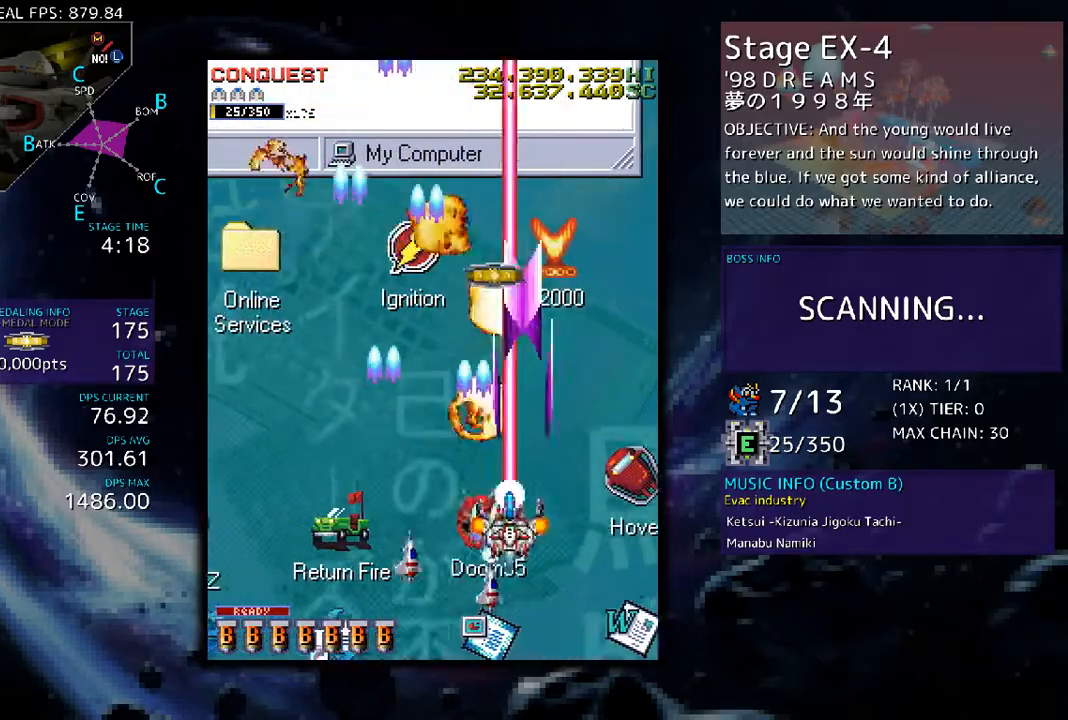
{"buttons": ["DPAD_UP"], "events": [[66, "DPAD_UP", "up"], [133, "DPAD_LEFT", "up"], [133, "DPAD_UP", "down"]]}
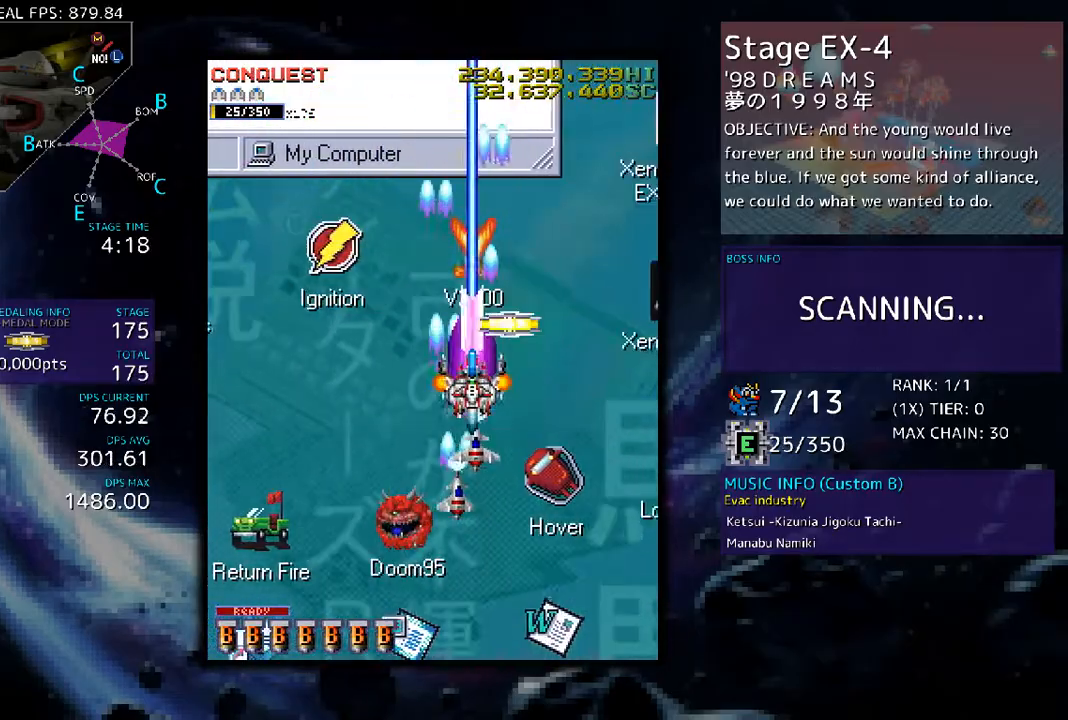
{"buttons": ["DPAD_UP", "DPAD_RIGHT"], "events": [[67, "DPAD_RIGHT", "down"], [201, "DPAD_UP", "up"], [234, "DPAD_RIGHT", "up"], [435, "DPAD_UP", "down"], [468, "DPAD_RIGHT", "down"]]}
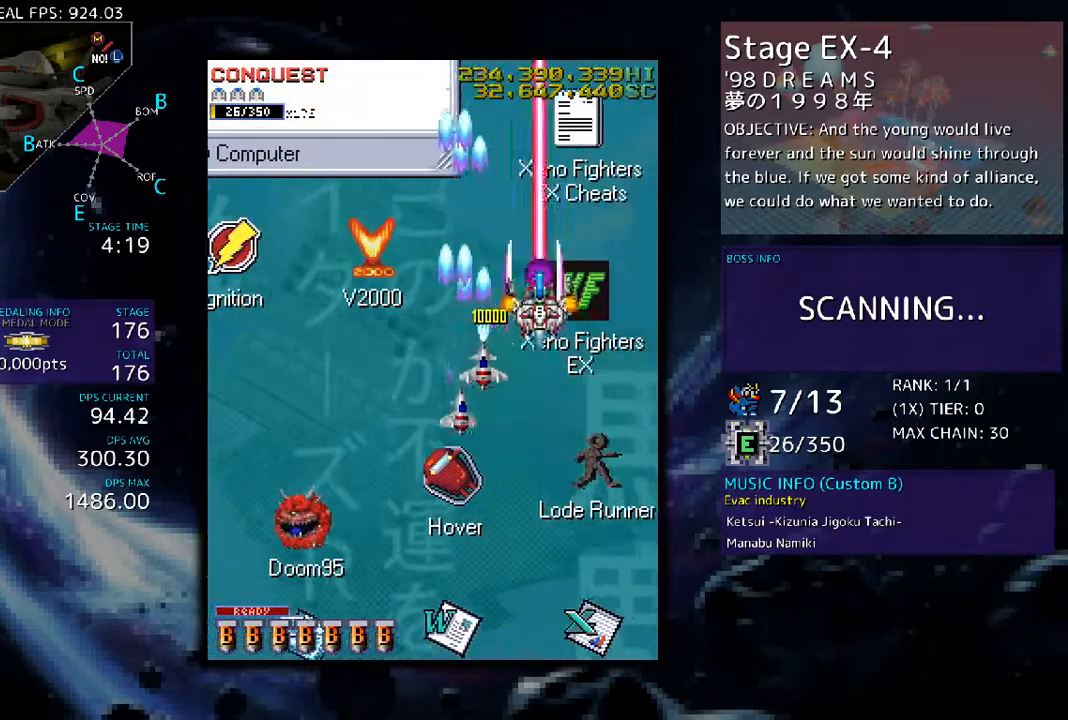
{"buttons": [], "events": [[67, "DPAD_RIGHT", "up"], [67, "DPAD_UP", "up"], [268, "DPAD_DOWN", "down"], [368, "DPAD_DOWN", "up"]]}
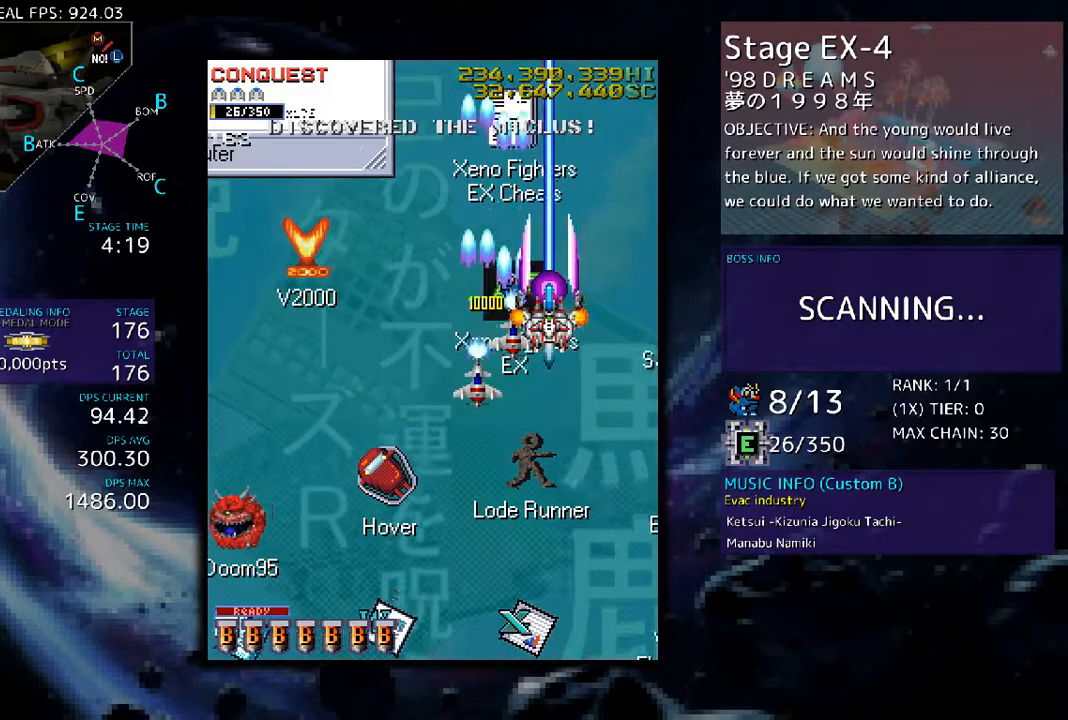
{"buttons": ["DPAD_LEFT"], "events": [[34, "DPAD_LEFT", "down"], [34, "DPAD_UP", "down"], [167, "DPAD_LEFT", "up"], [167, "DPAD_UP", "up"], [268, "DPAD_LEFT", "down"], [335, "DPAD_LEFT", "up"], [469, "DPAD_LEFT", "down"]]}
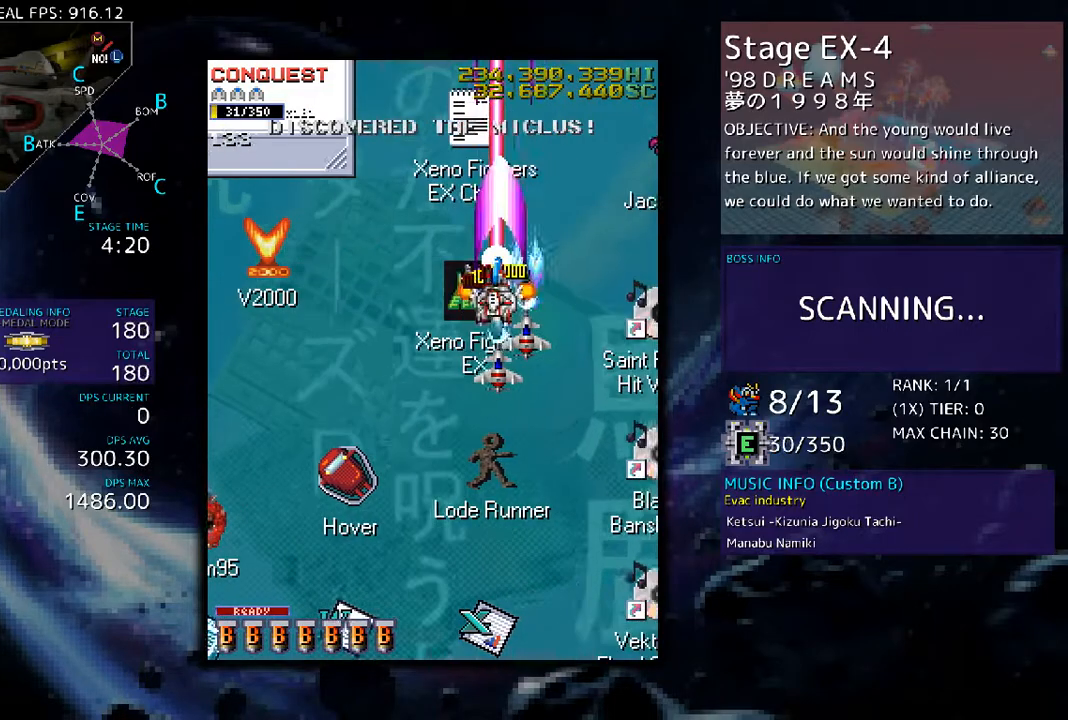
{"buttons": ["DPAD_LEFT"], "events": [[101, "DPAD_LEFT", "up"], [268, "DPAD_LEFT", "down"], [302, "DPAD_LEFT", "up"], [469, "DPAD_LEFT", "down"]]}
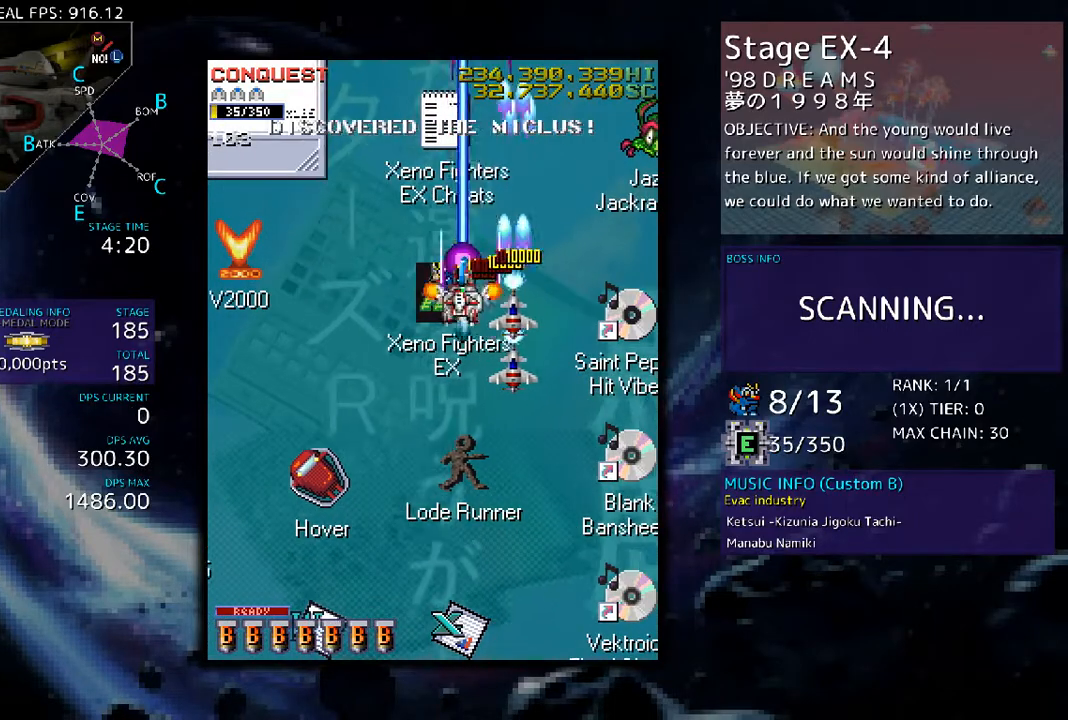
{"buttons": [], "events": [[67, "DPAD_LEFT", "up"], [201, "DPAD_DOWN", "down"], [201, "DPAD_LEFT", "down"], [302, "DPAD_DOWN", "up"], [302, "DPAD_LEFT", "up"]]}
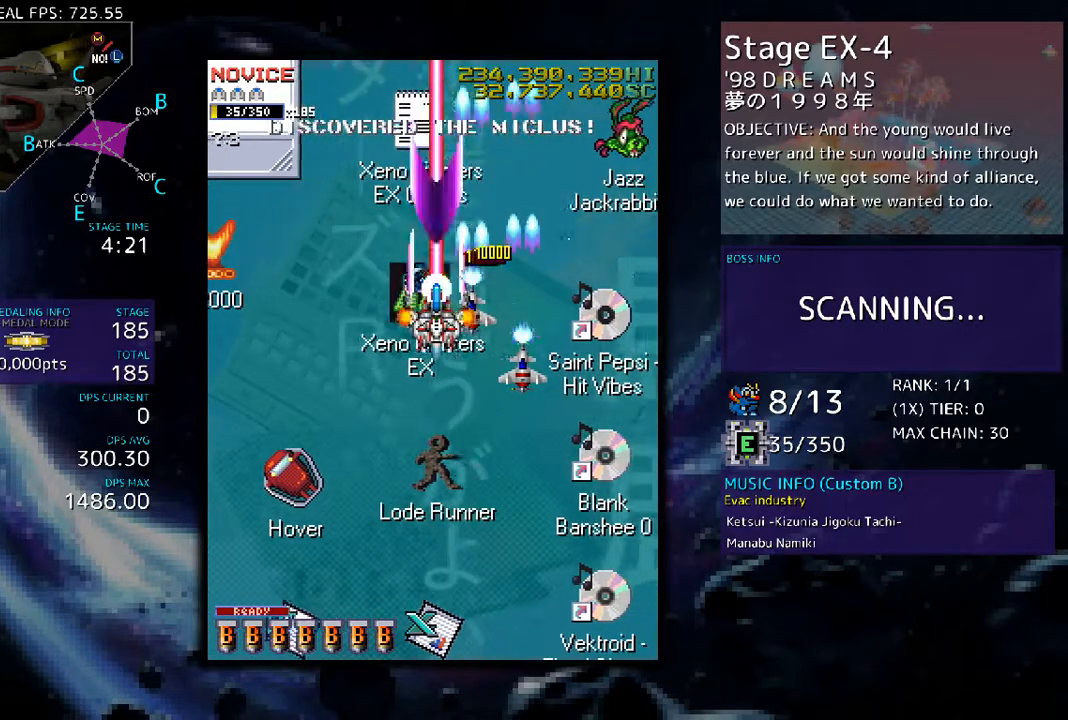
{"buttons": [], "events": [[334, "DPAD_LEFT", "down"], [401, "DPAD_LEFT", "up"]]}
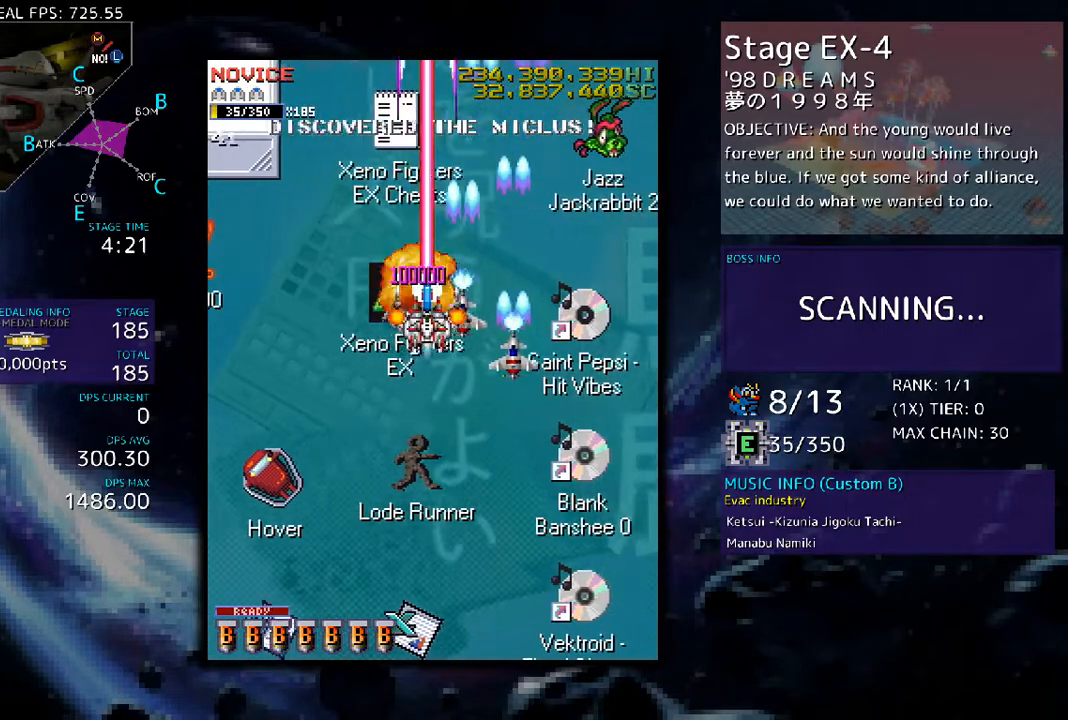
{"buttons": ["DPAD_DOWN"], "events": [[134, "DPAD_LEFT", "down"], [201, "DPAD_LEFT", "up"], [401, "DPAD_DOWN", "down"]]}
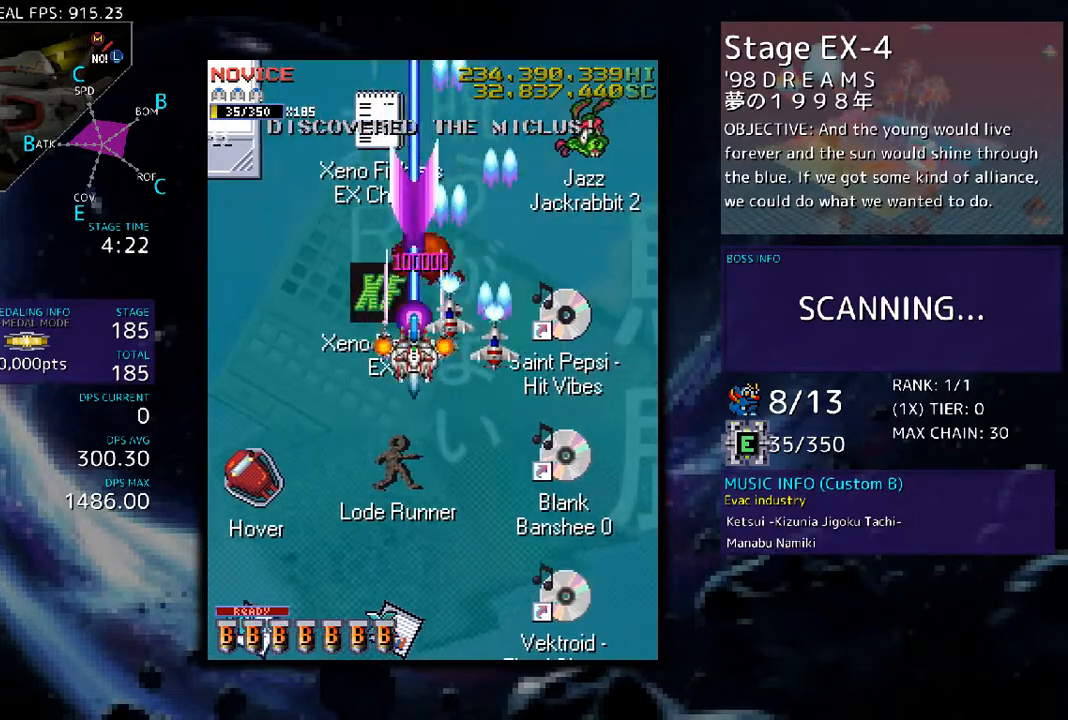
{"buttons": ["DPAD_DOWN", "DPAD_RIGHT"], "events": [[33, "DPAD_DOWN", "up"], [167, "DPAD_DOWN", "down"], [335, "DPAD_DOWN", "up"], [435, "DPAD_DOWN", "down"], [469, "DPAD_RIGHT", "down"]]}
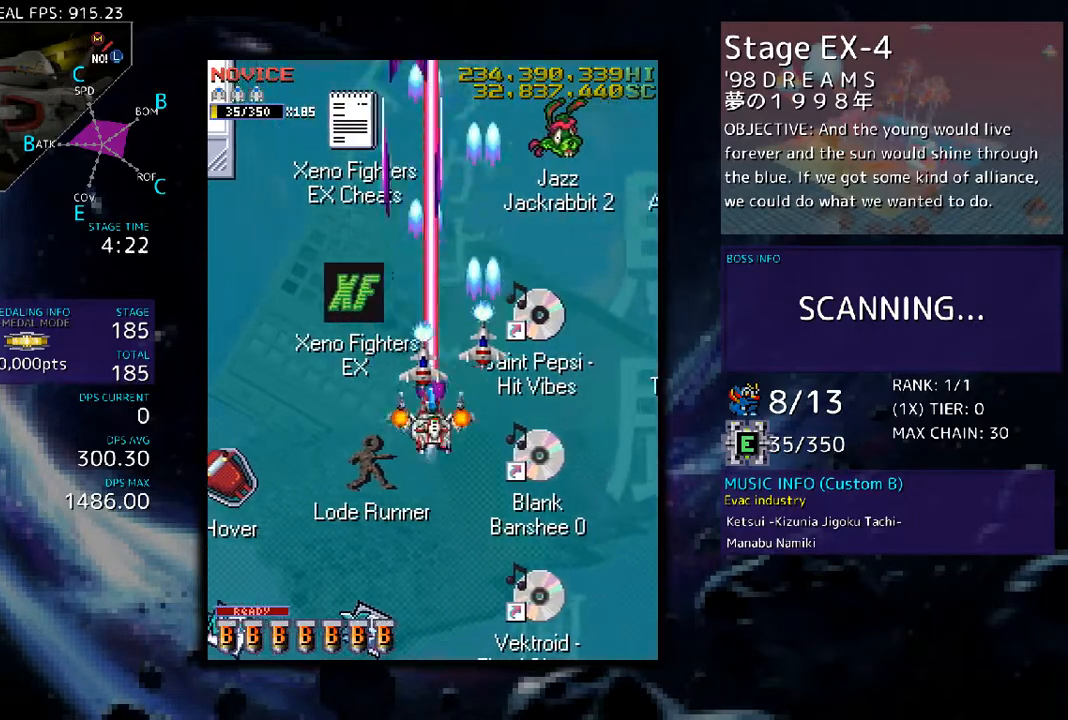
{"buttons": ["DPAD_DOWN", "DPAD_RIGHT"], "events": [[67, "DPAD_DOWN", "up"], [101, "DPAD_UP", "down"], [134, "DPAD_RIGHT", "up"], [201, "DPAD_LEFT", "down"], [201, "DPAD_UP", "up"], [301, "DPAD_LEFT", "up"], [368, "DPAD_DOWN", "down"], [469, "DPAD_RIGHT", "down"]]}
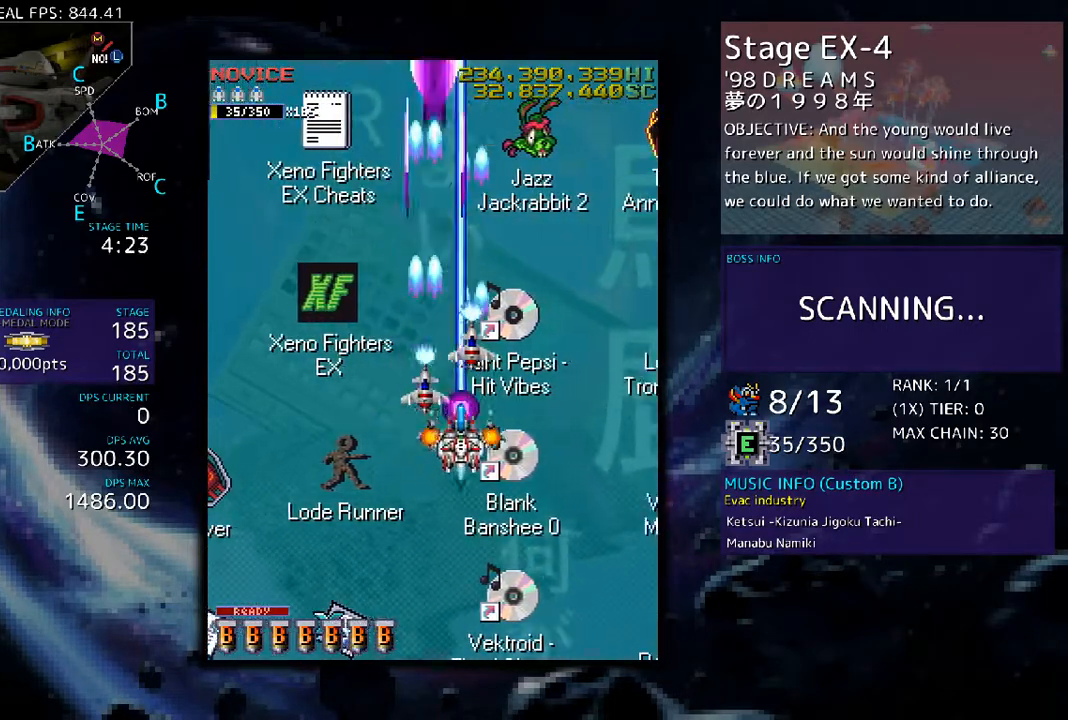
{"buttons": ["DPAD_DOWN", "DPAD_RIGHT"], "events": [[34, "DPAD_DOWN", "up"], [34, "DPAD_RIGHT", "up"], [134, "DPAD_DOWN", "down"], [302, "DPAD_DOWN", "up"], [469, "DPAD_DOWN", "down"], [469, "DPAD_RIGHT", "down"]]}
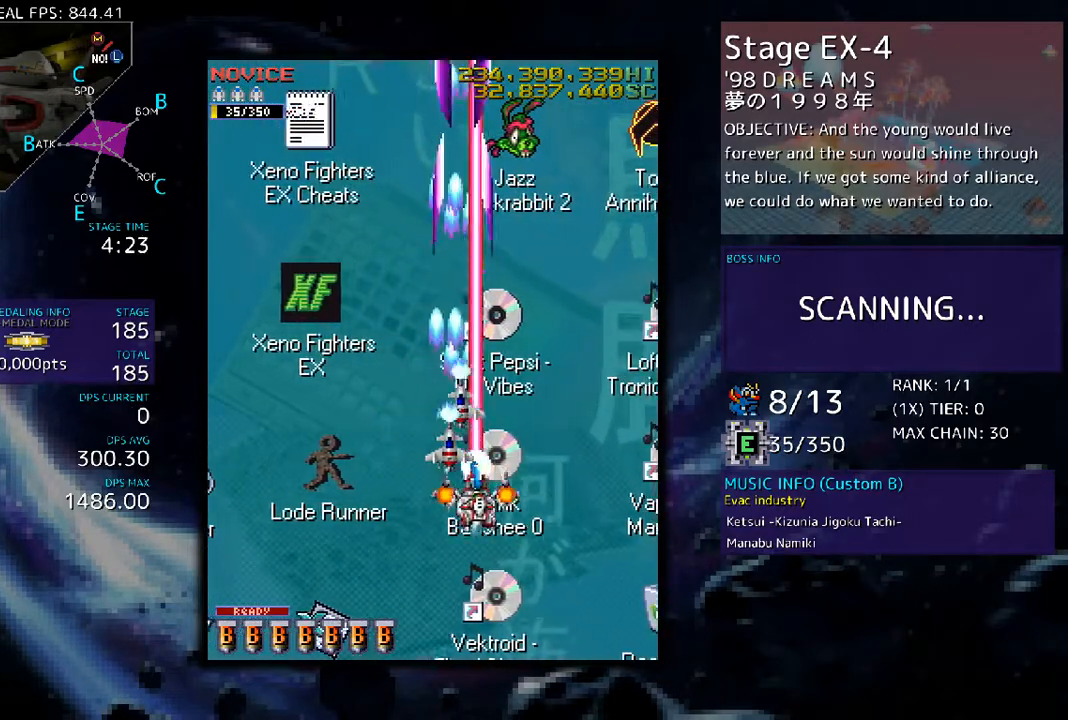
{"buttons": [], "events": [[101, "DPAD_DOWN", "up"], [101, "DPAD_RIGHT", "up"], [168, "DPAD_DOWN", "down"], [201, "DPAD_RIGHT", "down"], [302, "DPAD_DOWN", "up"], [302, "DPAD_RIGHT", "up"]]}
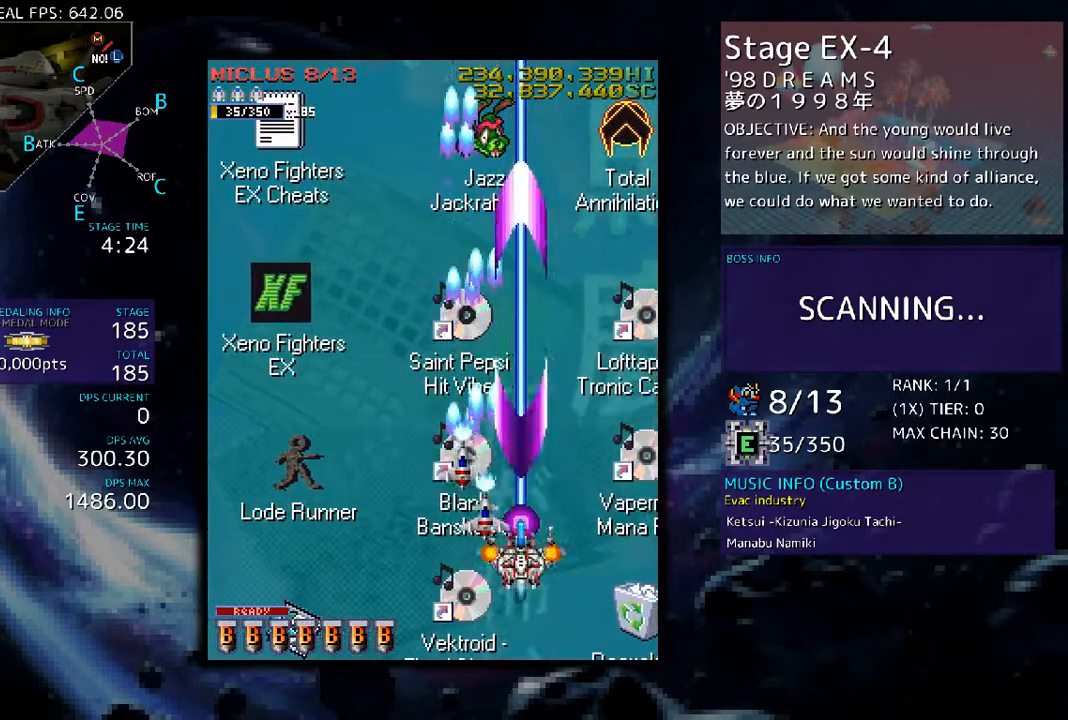
{"buttons": ["DPAD_LEFT"], "events": [[33, "DPAD_RIGHT", "down"], [67, "DPAD_DOWN", "down"], [167, "DPAD_DOWN", "up"], [167, "DPAD_RIGHT", "up"], [468, "DPAD_LEFT", "down"]]}
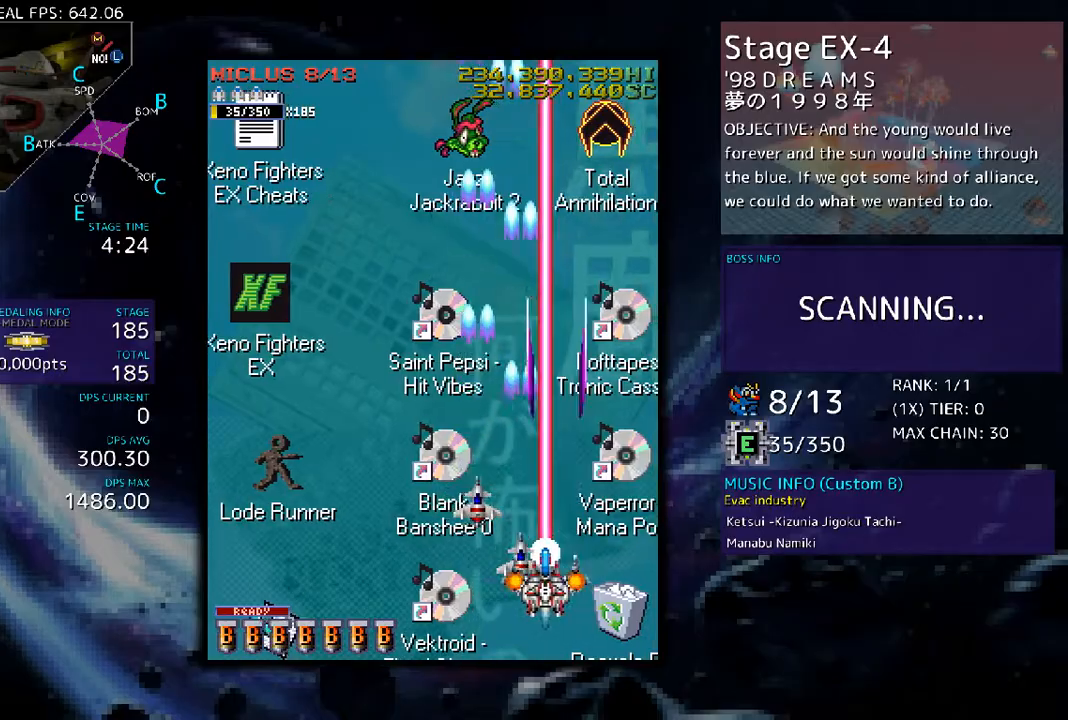
{"buttons": [], "events": [[134, "DPAD_LEFT", "up"], [234, "DPAD_LEFT", "down"], [468, "DPAD_LEFT", "up"]]}
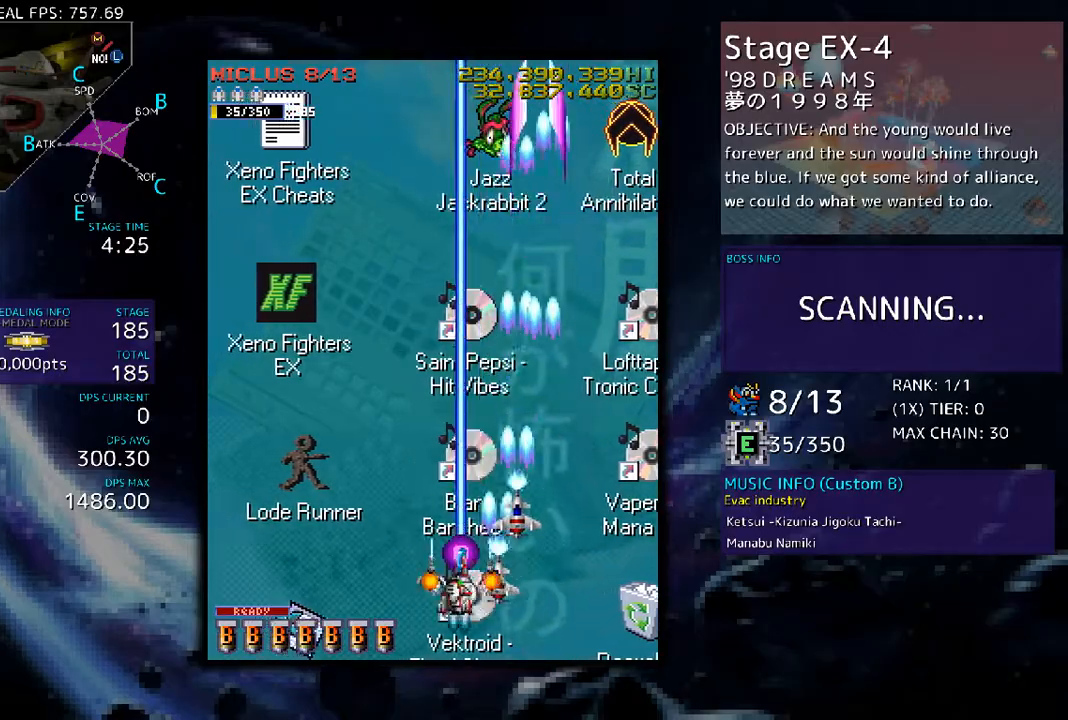
{"buttons": ["DPAD_RIGHT"], "events": [[201, "DPAD_LEFT", "down"], [301, "DPAD_LEFT", "up"], [368, "DPAD_RIGHT", "down"]]}